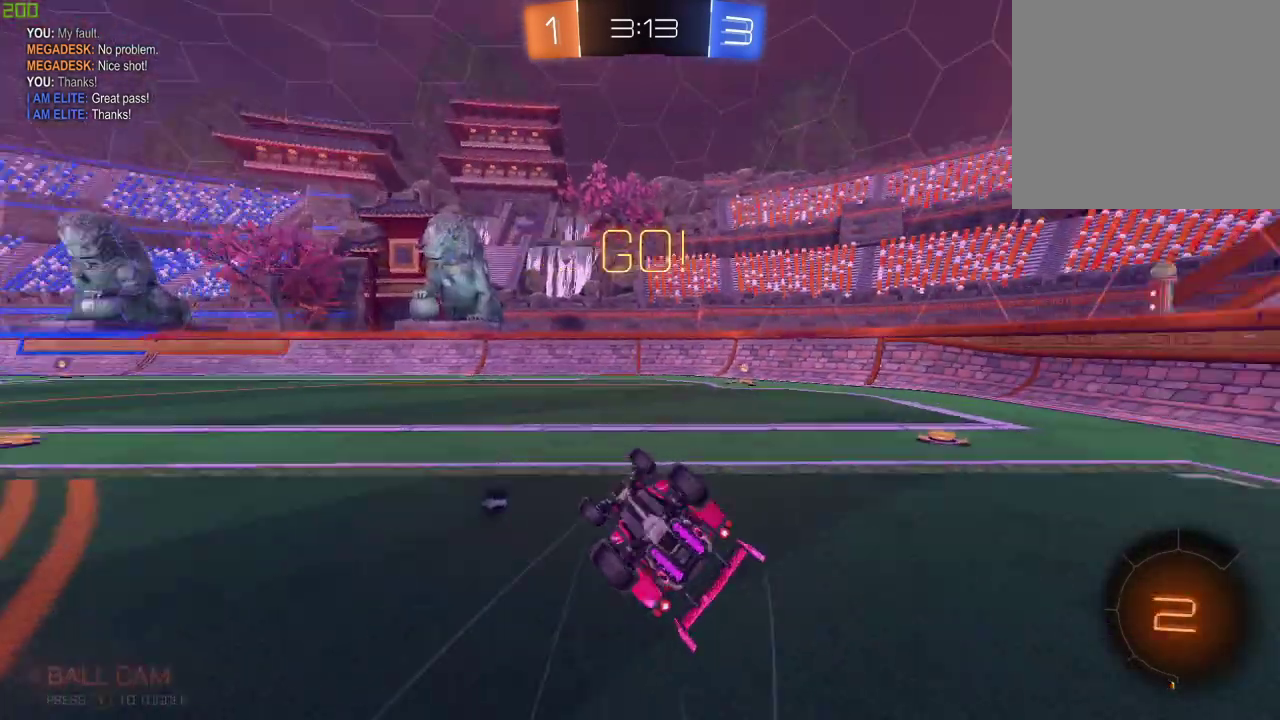
Gameplay with a controller (Xbox layout); each line is a JSON object with the inputs held at the frame after it. "events" lists button and stick changes between this image and that frame as [ms after this image, input, new state], when the widget could be followed in between. Not read: R2.
{"buttons": [], "left_stick": "center", "right_stick": "center", "events": [[317, "Y", "down"], [433, "Y", "up"]]}
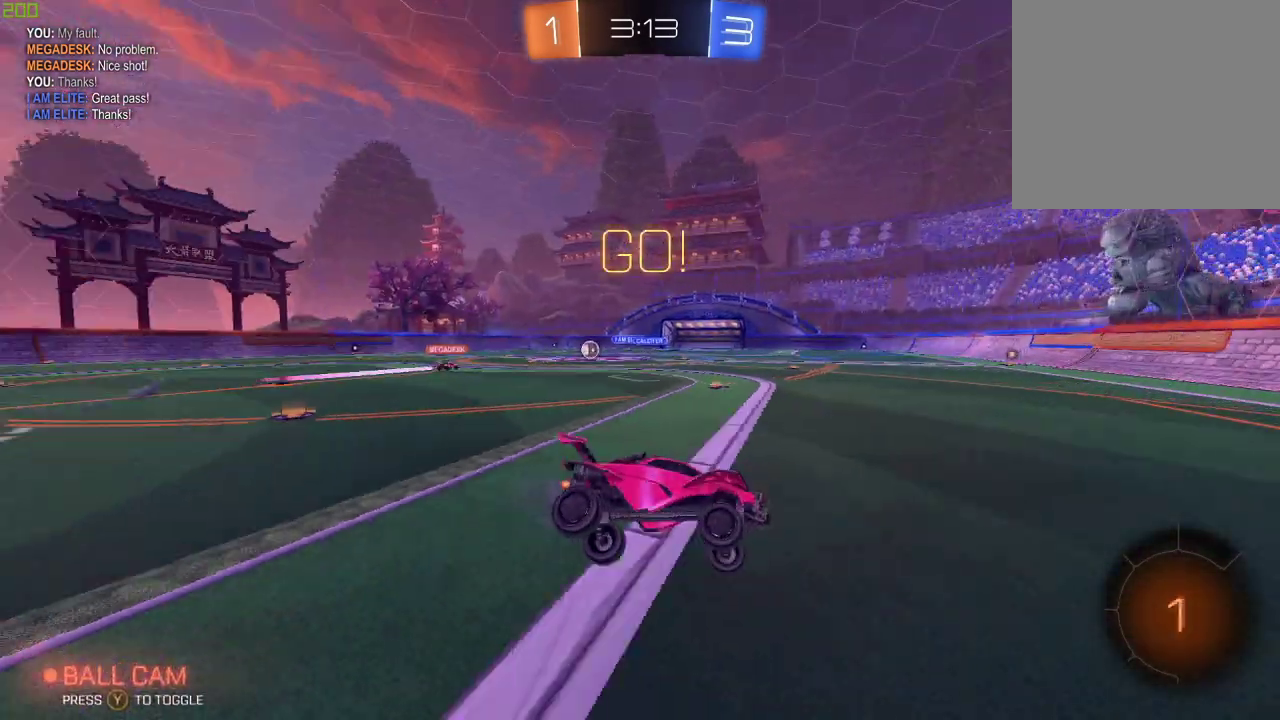
{"buttons": [], "left_stick": "left", "right_stick": "center", "events": [[117, "left_stick", "down-right"], [483, "left_stick", "left"]]}
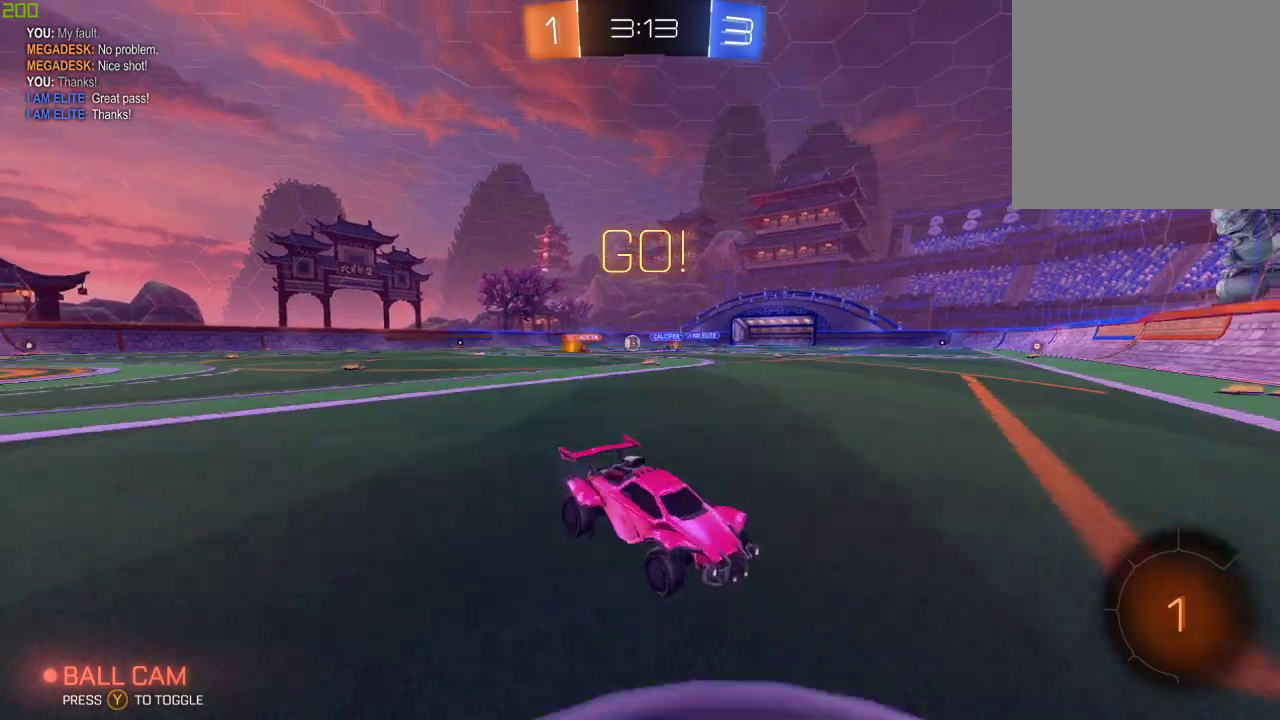
{"buttons": [], "left_stick": "left", "right_stick": "center", "events": [[17, "X", "down"], [167, "X", "up"]]}
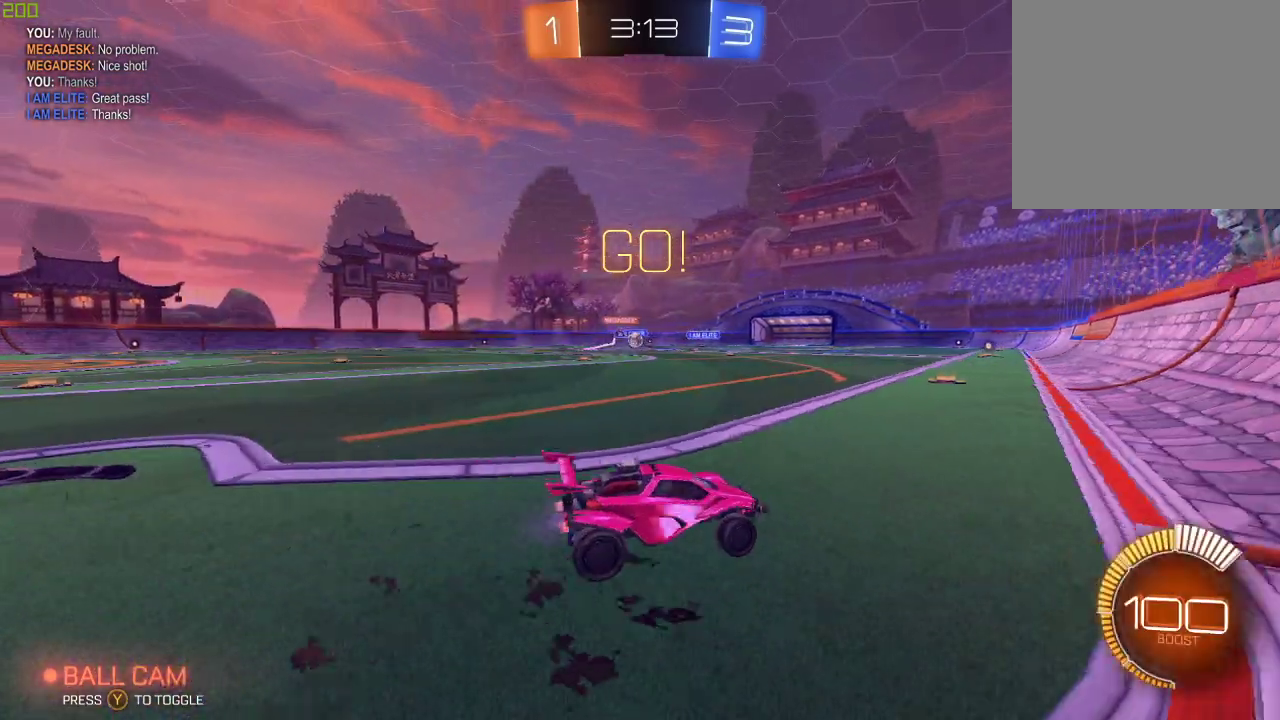
{"buttons": [], "left_stick": "left", "right_stick": "center", "events": [[217, "B", "down"], [467, "B", "up"]]}
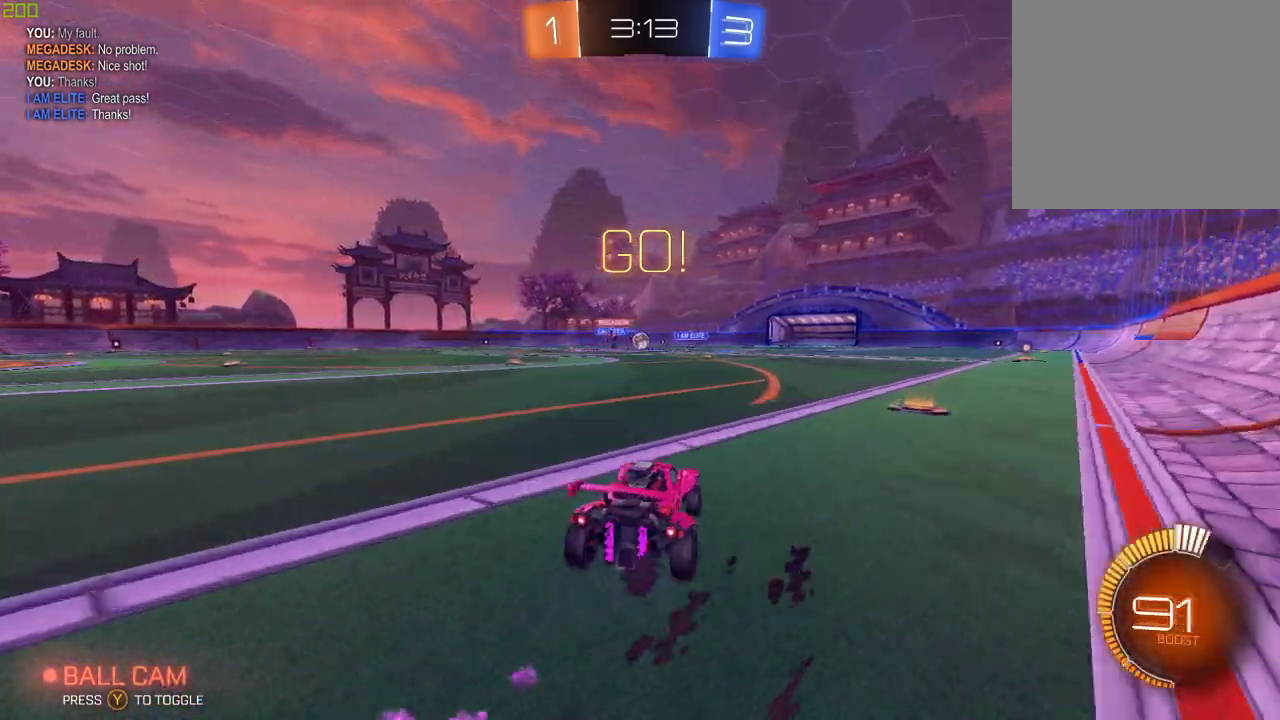
{"buttons": ["B"], "left_stick": "left", "right_stick": "center", "events": [[350, "left_stick", "down-right"], [417, "left_stick", "center"], [467, "B", "down"], [467, "left_stick", "left"]]}
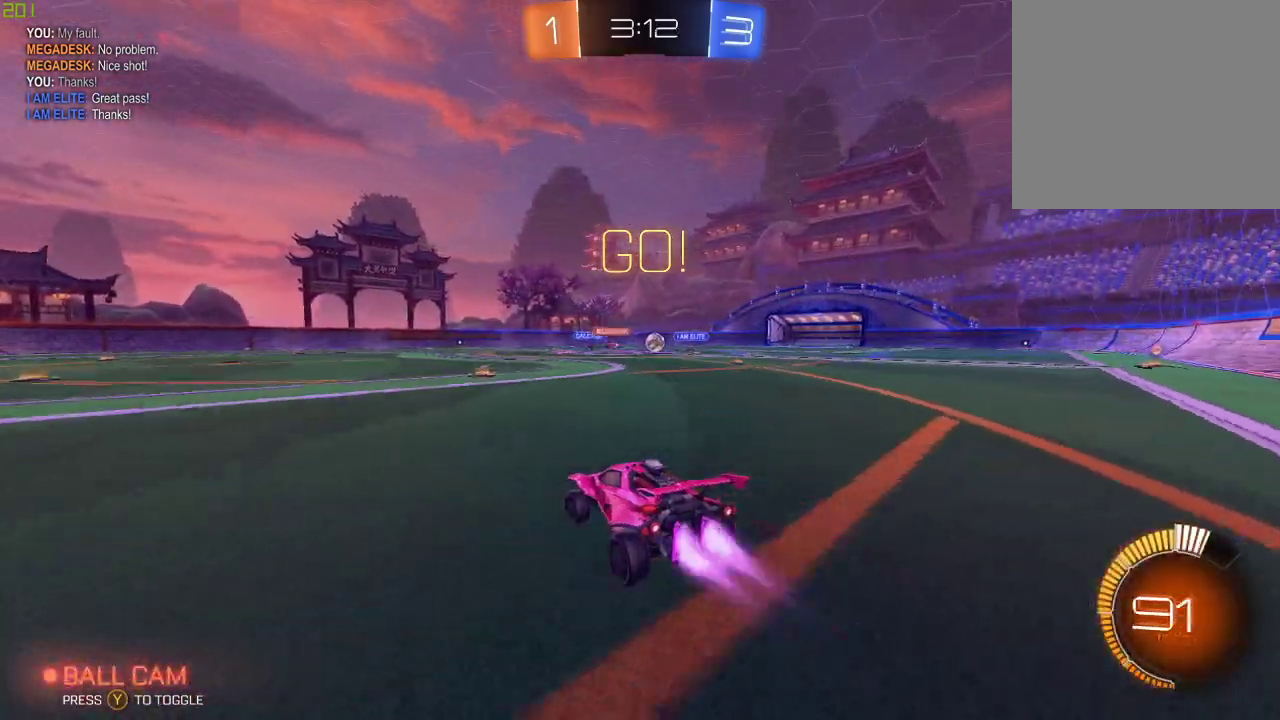
{"buttons": ["B"], "left_stick": "right", "right_stick": "center", "events": [[133, "B", "up"], [267, "left_stick", "center"], [367, "left_stick", "right"], [467, "B", "down"]]}
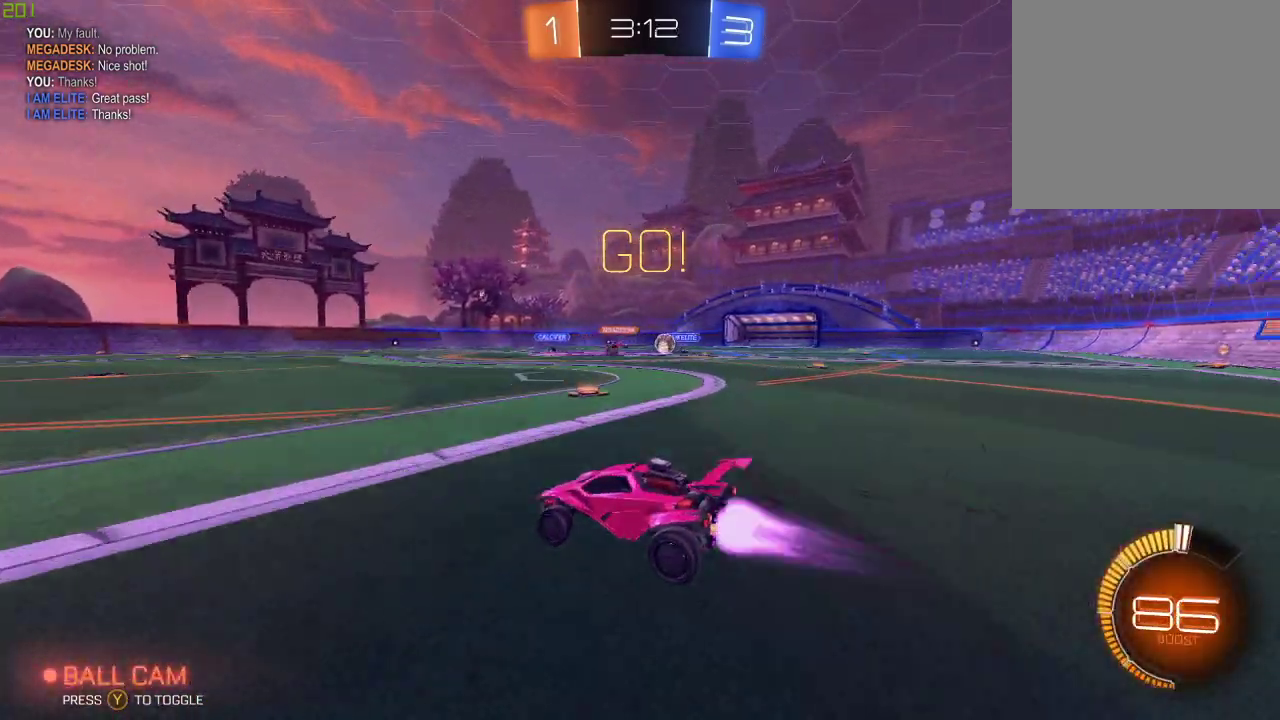
{"buttons": [], "left_stick": "down-right", "right_stick": "center", "events": [[233, "B", "up"], [267, "left_stick", "center"], [400, "left_stick", "down-right"]]}
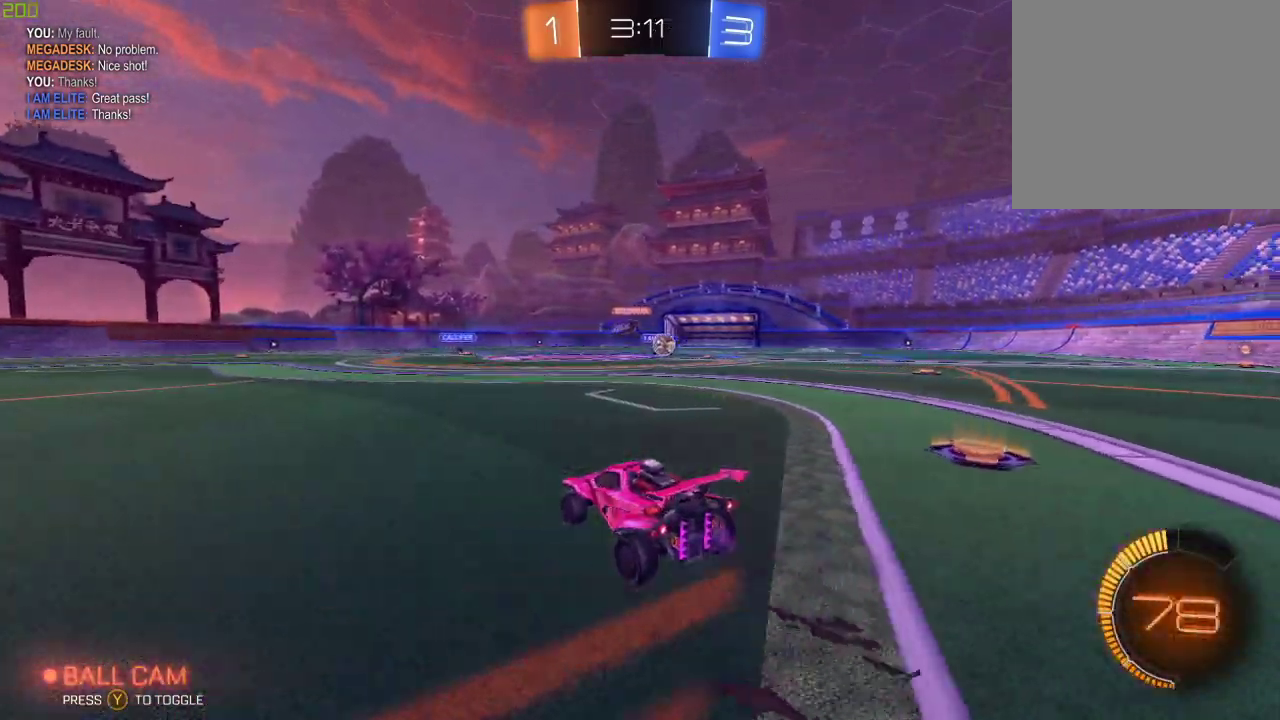
{"buttons": [], "left_stick": "down-right", "right_stick": "center", "events": [[133, "B", "down"], [433, "B", "up"]]}
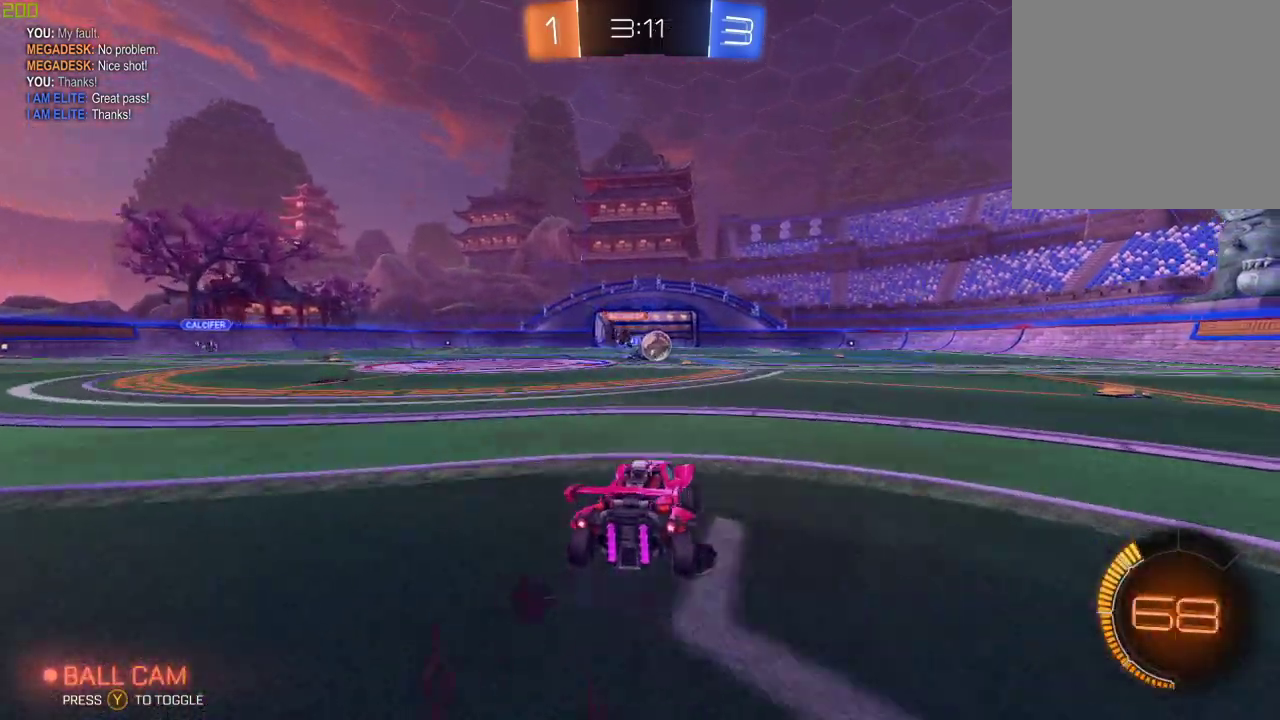
{"buttons": ["B"], "left_stick": "center", "right_stick": "center", "events": [[167, "L2", "down"], [250, "left_stick", "center"], [317, "L2", "up"], [350, "B", "down"], [367, "left_stick", "right"], [467, "left_stick", "center"]]}
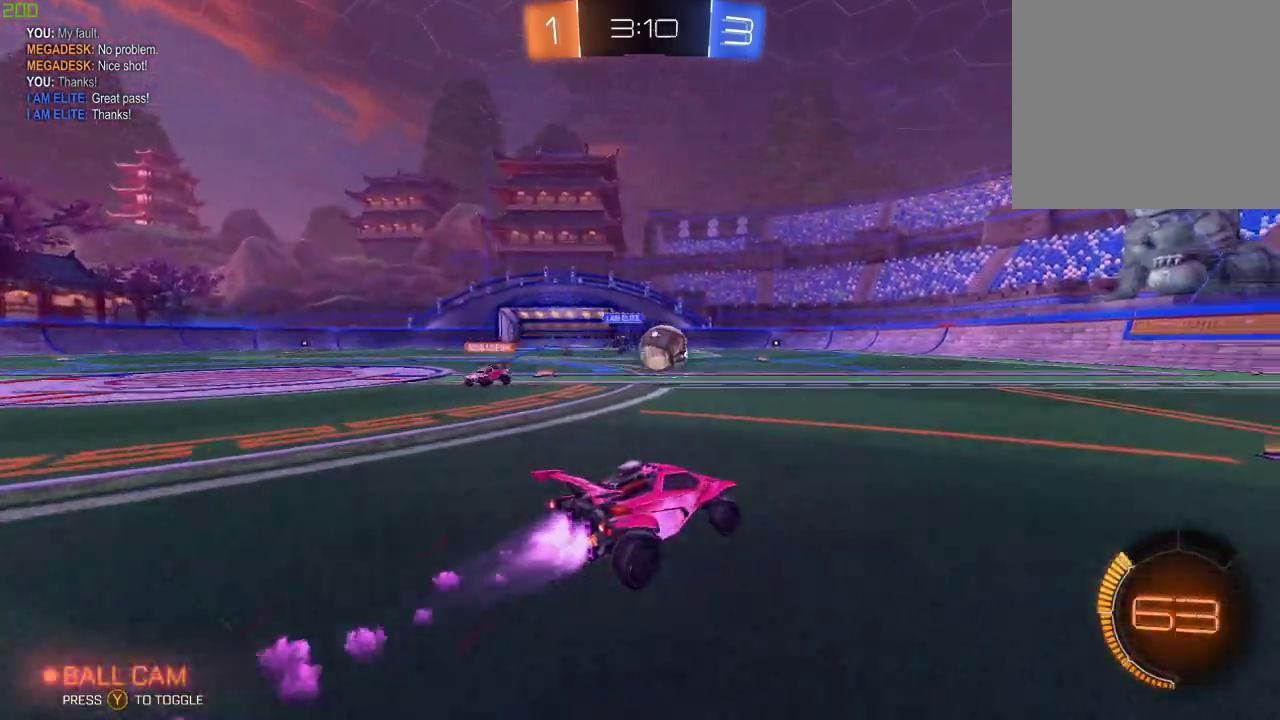
{"buttons": ["B"], "left_stick": "center", "right_stick": "center", "events": [[117, "left_stick", "right"], [250, "left_stick", "center"]]}
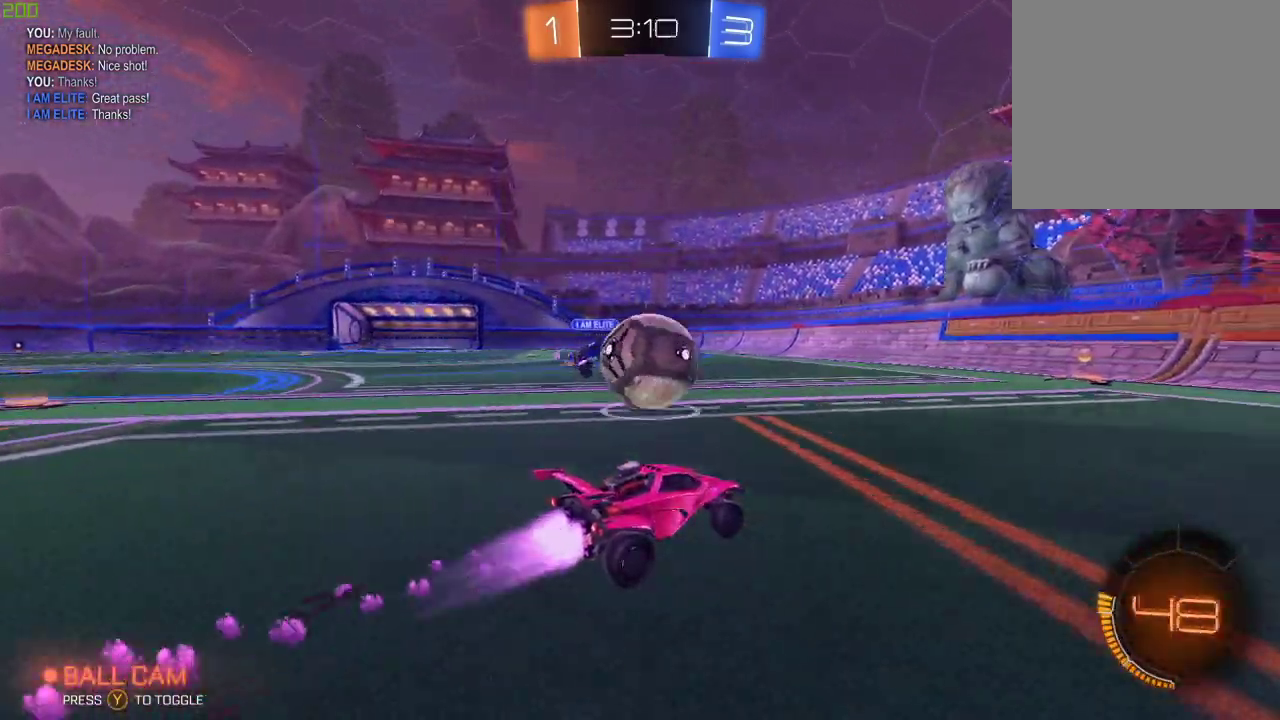
{"buttons": ["B", "X"], "left_stick": "up-left", "right_stick": "center", "events": [[83, "A", "down"], [100, "left_stick", "left"], [150, "A", "up"], [200, "A", "down"], [350, "left_stick", "up-left"], [383, "A", "up"], [433, "X", "down"]]}
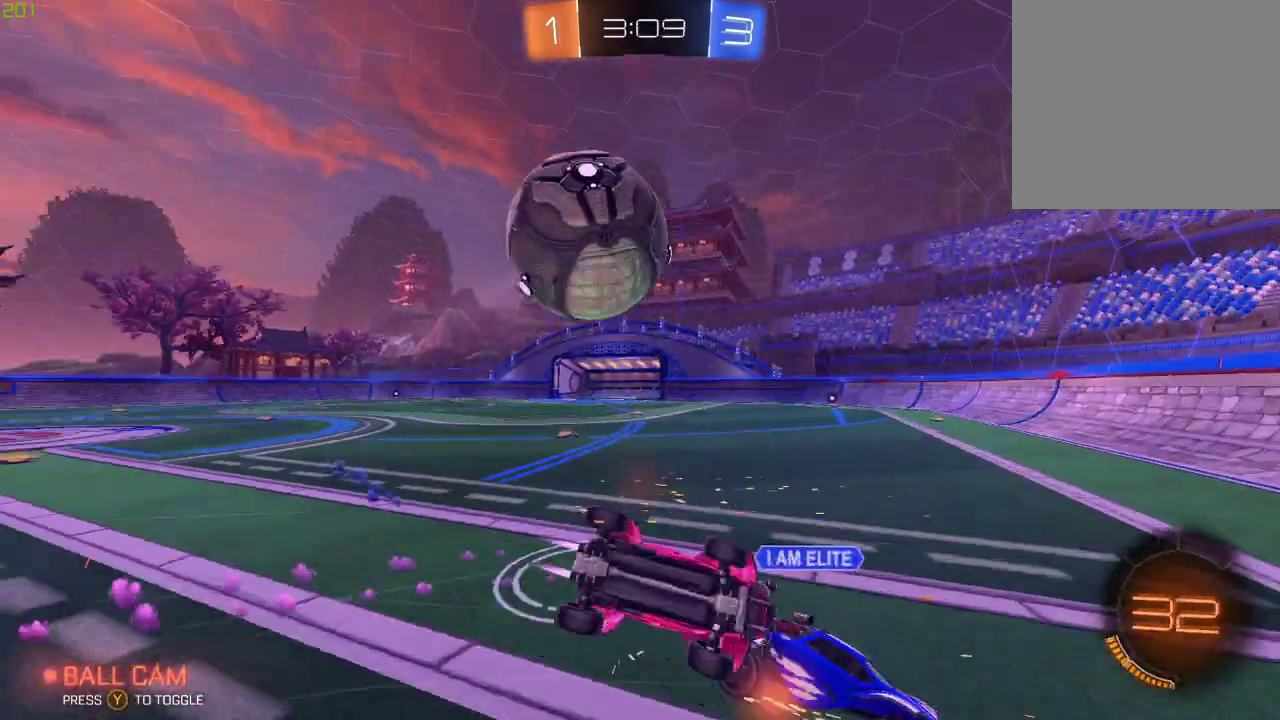
{"buttons": [], "left_stick": "left", "right_stick": "center", "events": [[33, "B", "up"], [83, "left_stick", "left"], [217, "X", "up"]]}
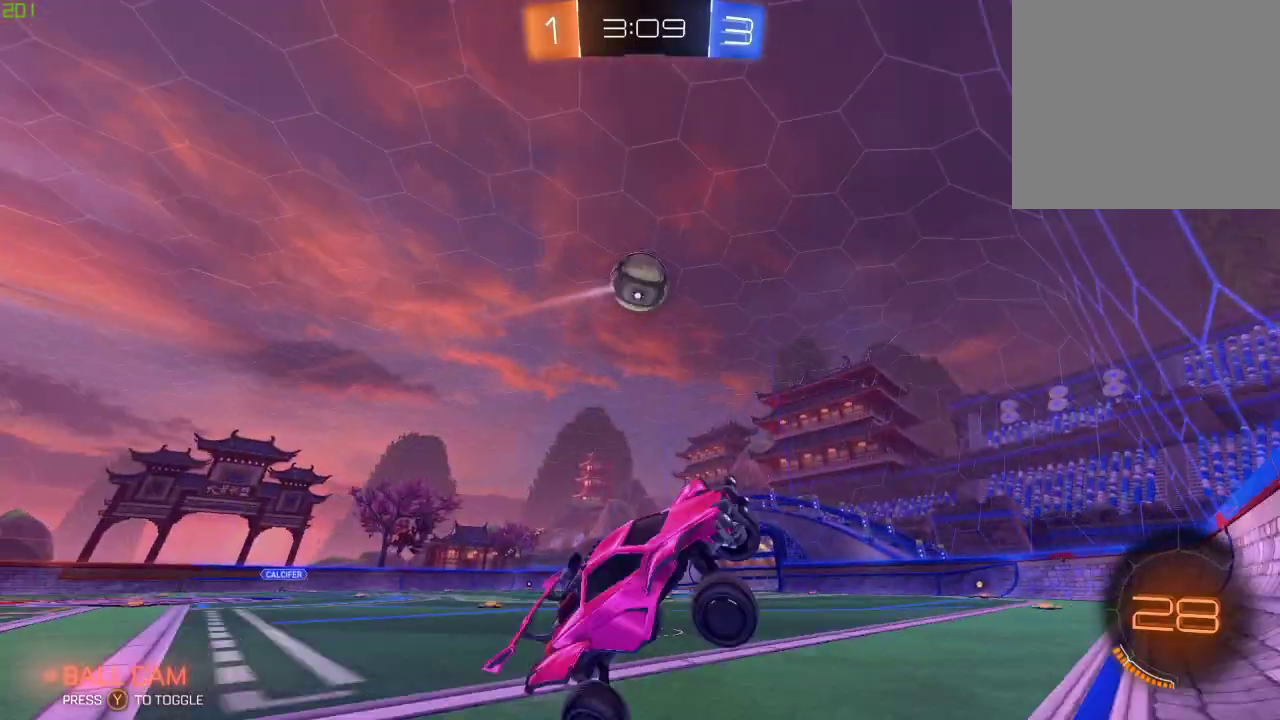
{"buttons": [], "left_stick": "left", "right_stick": "center", "events": []}
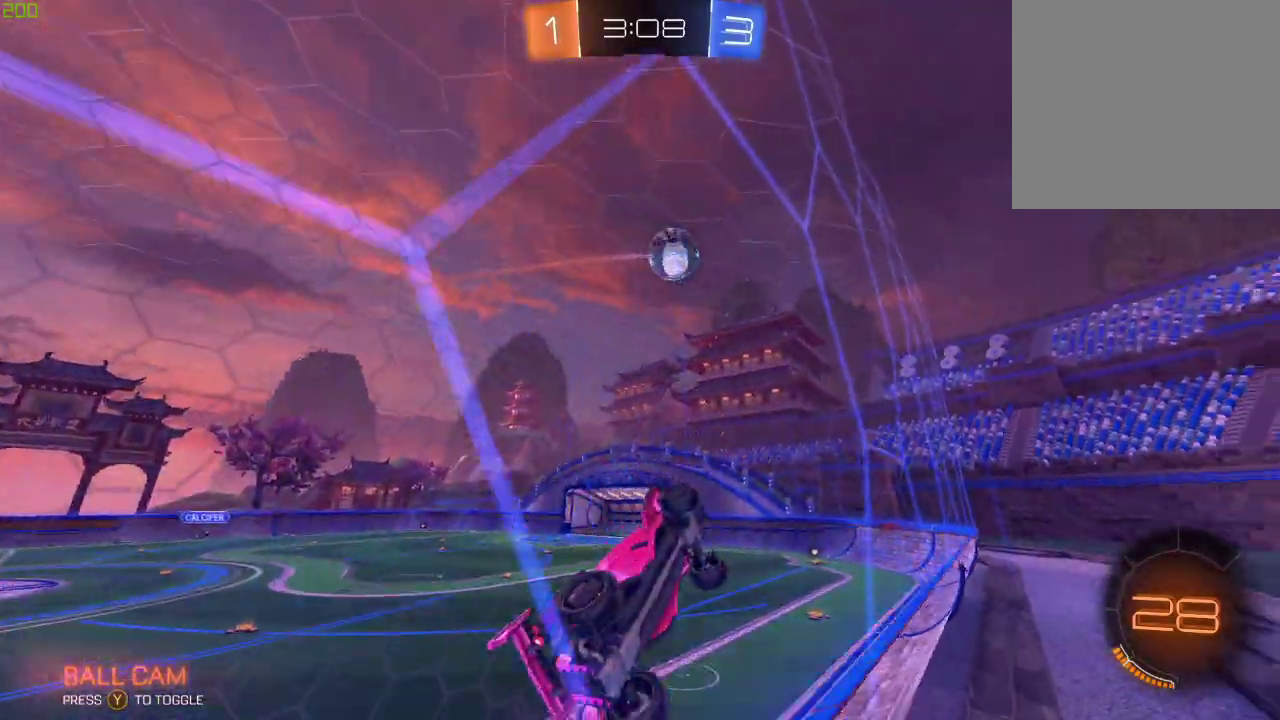
{"buttons": [], "left_stick": "down-right", "right_stick": "center", "events": [[67, "B", "down"], [300, "B", "up"], [300, "left_stick", "center"], [367, "A", "down"], [450, "A", "up"], [500, "left_stick", "down-right"]]}
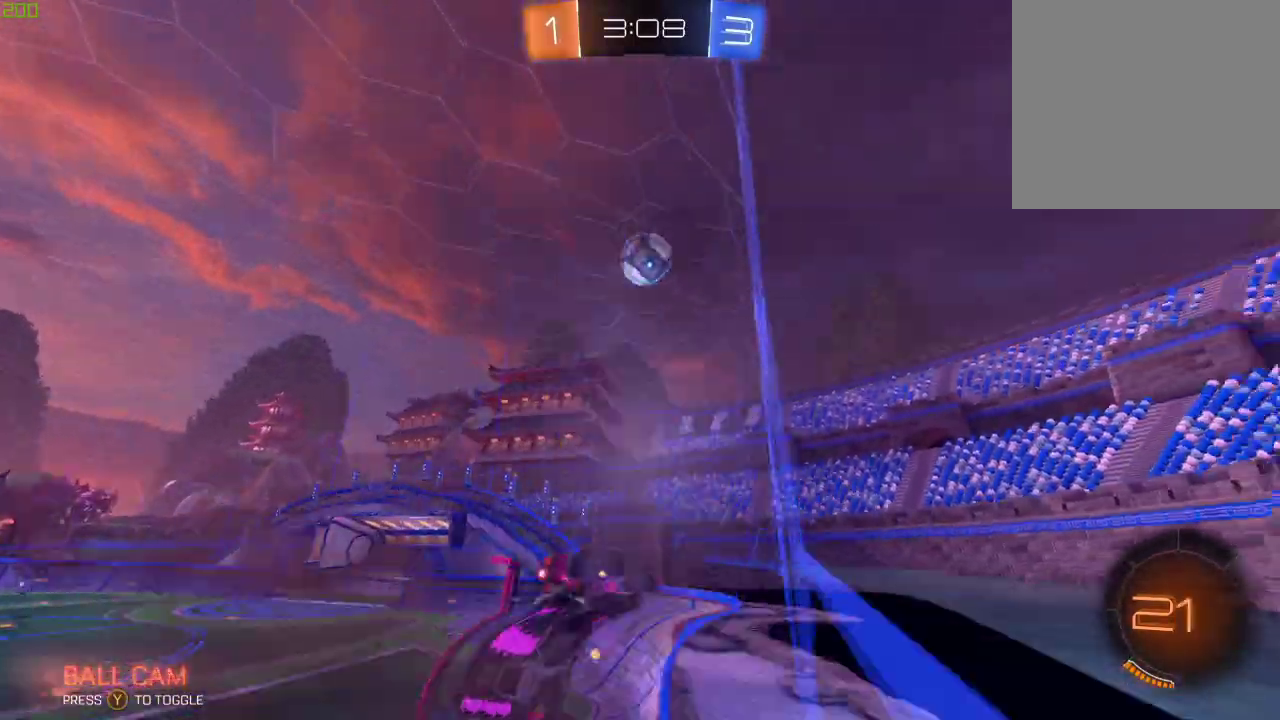
{"buttons": ["Y"], "left_stick": "center", "right_stick": "center", "events": [[50, "X", "down"], [250, "left_stick", "center"], [317, "X", "up"], [433, "Y", "down"]]}
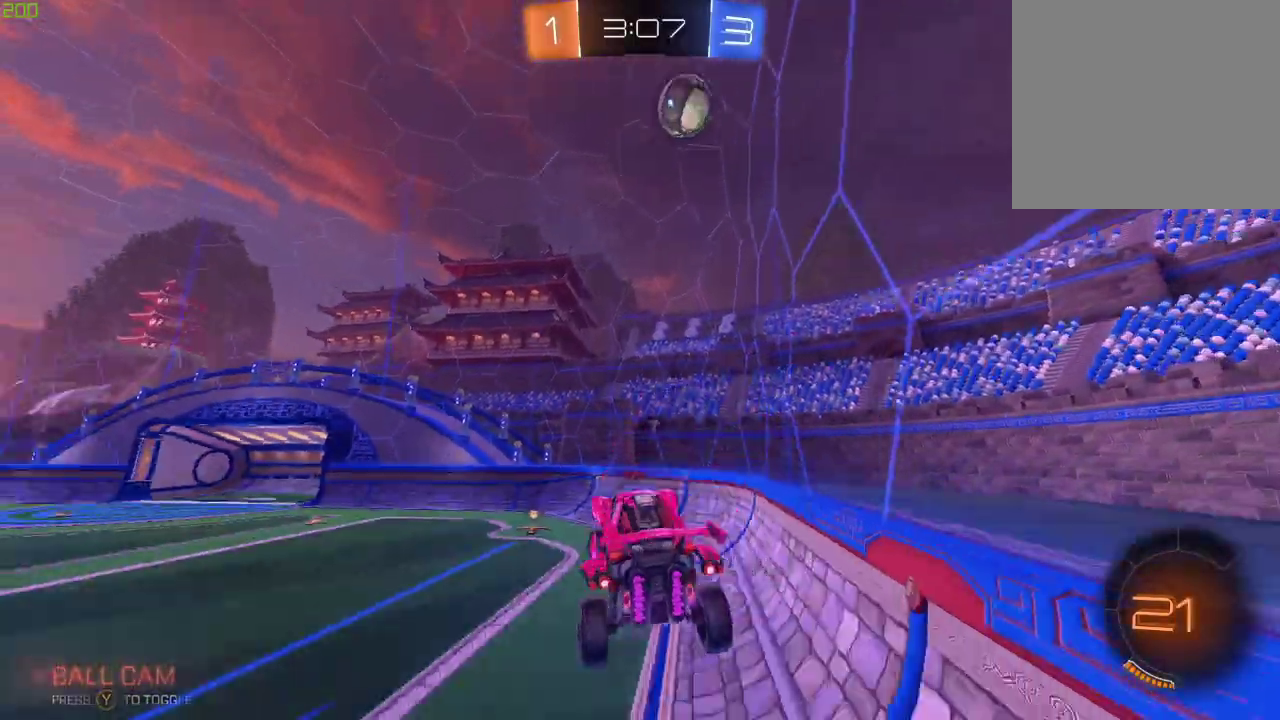
{"buttons": [], "left_stick": "up", "right_stick": "center", "events": [[83, "Y", "up"], [200, "left_stick", "down-left"], [283, "left_stick", "center"], [367, "left_stick", "up"]]}
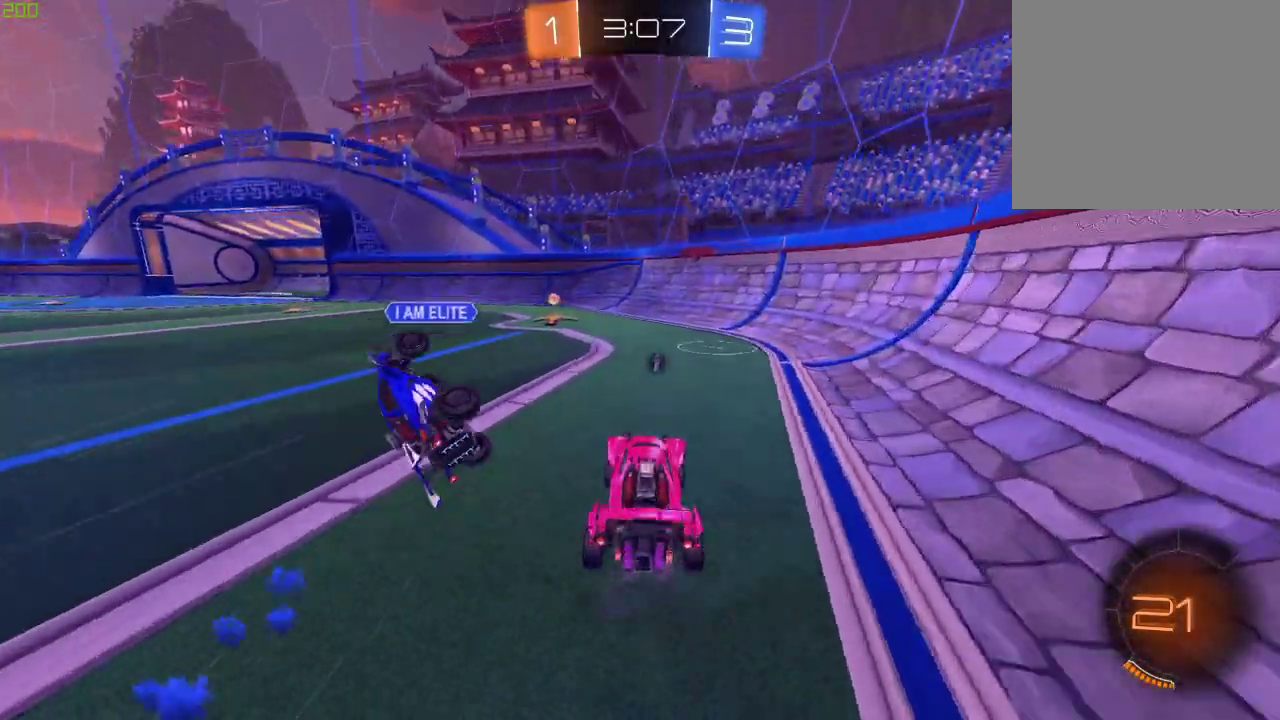
{"buttons": [], "left_stick": "center", "right_stick": "center", "events": [[50, "left_stick", "center"], [117, "L2", "down"], [267, "L2", "up"], [267, "left_stick", "left"], [417, "left_stick", "center"]]}
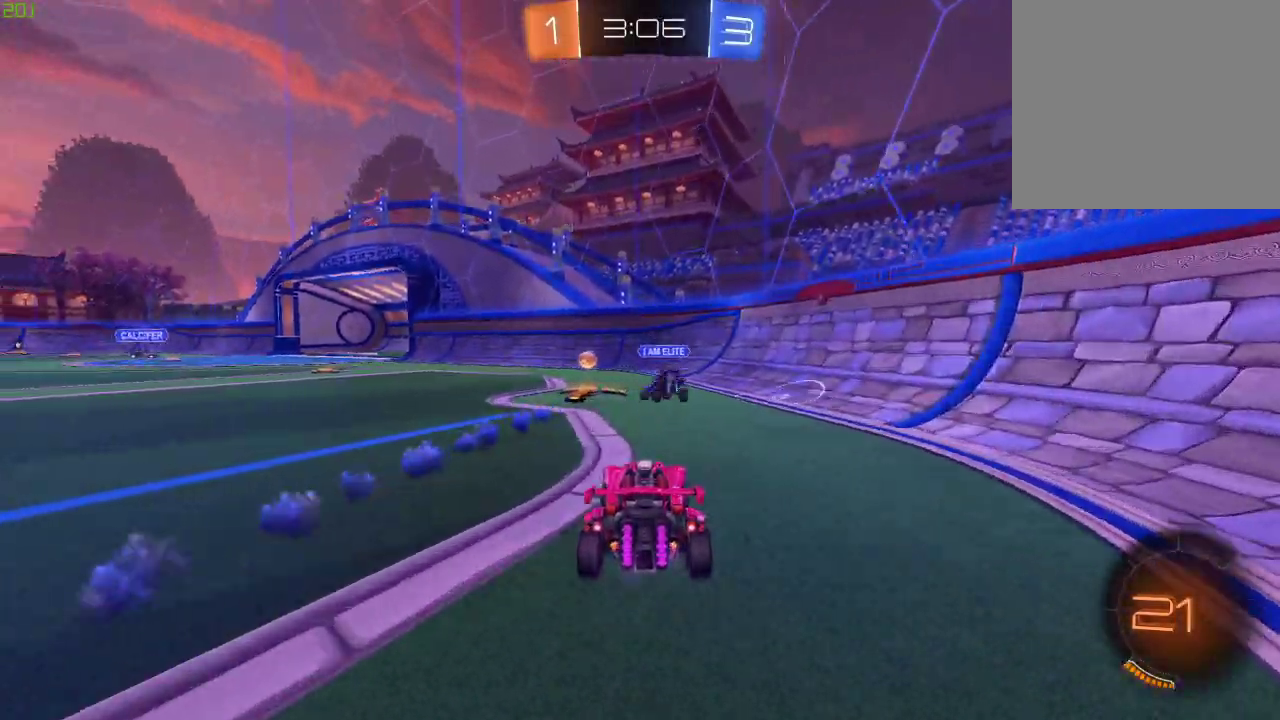
{"buttons": [], "left_stick": "center", "right_stick": "center", "events": []}
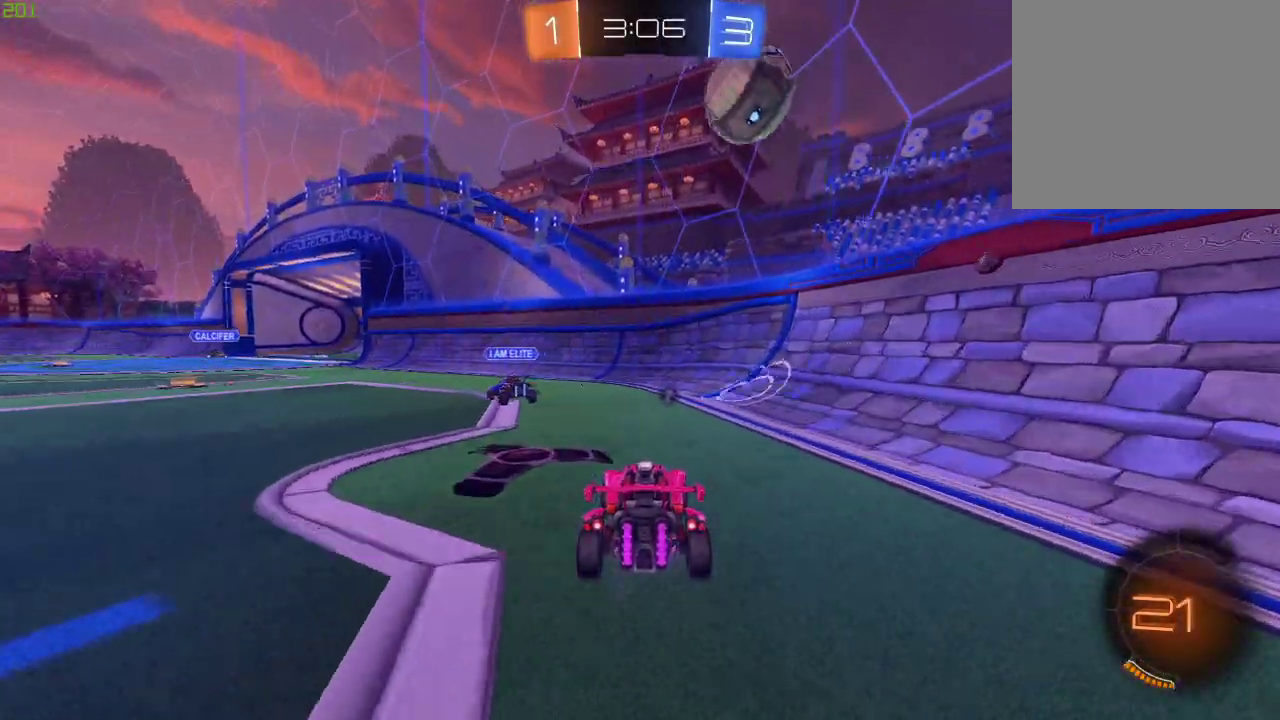
{"buttons": [], "left_stick": "left", "right_stick": "center", "events": [[67, "left_stick", "left"], [183, "left_stick", "center"], [350, "left_stick", "down-left"], [500, "left_stick", "left"]]}
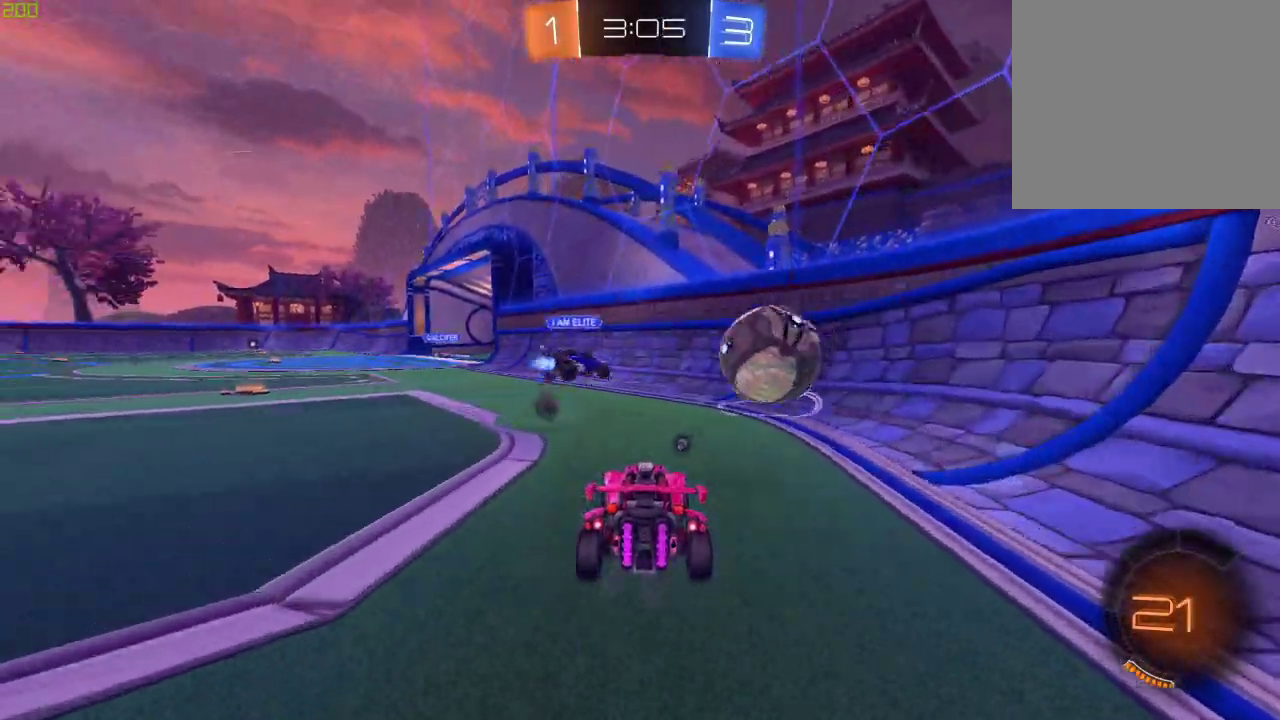
{"buttons": [], "left_stick": "center", "right_stick": "center", "events": [[150, "L2", "down"], [183, "left_stick", "center"], [333, "L2", "up"]]}
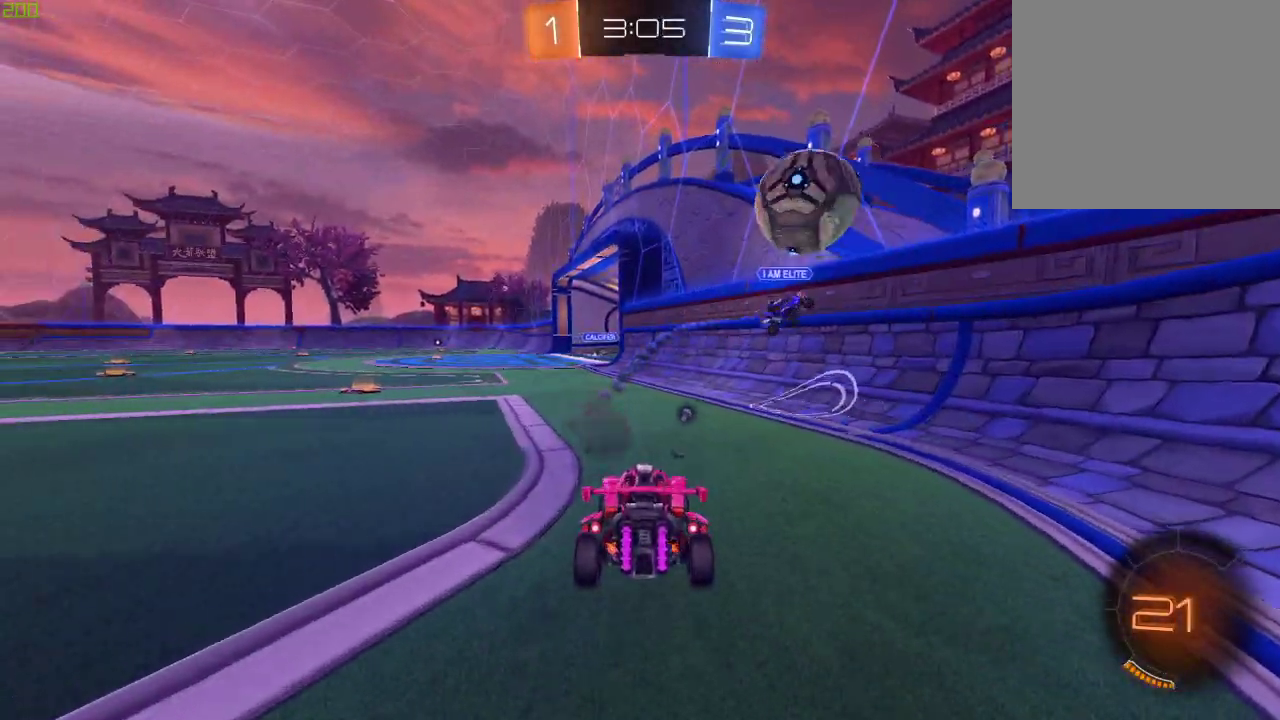
{"buttons": [], "left_stick": "center", "right_stick": "center", "events": [[50, "Y", "down"], [167, "Y", "up"]]}
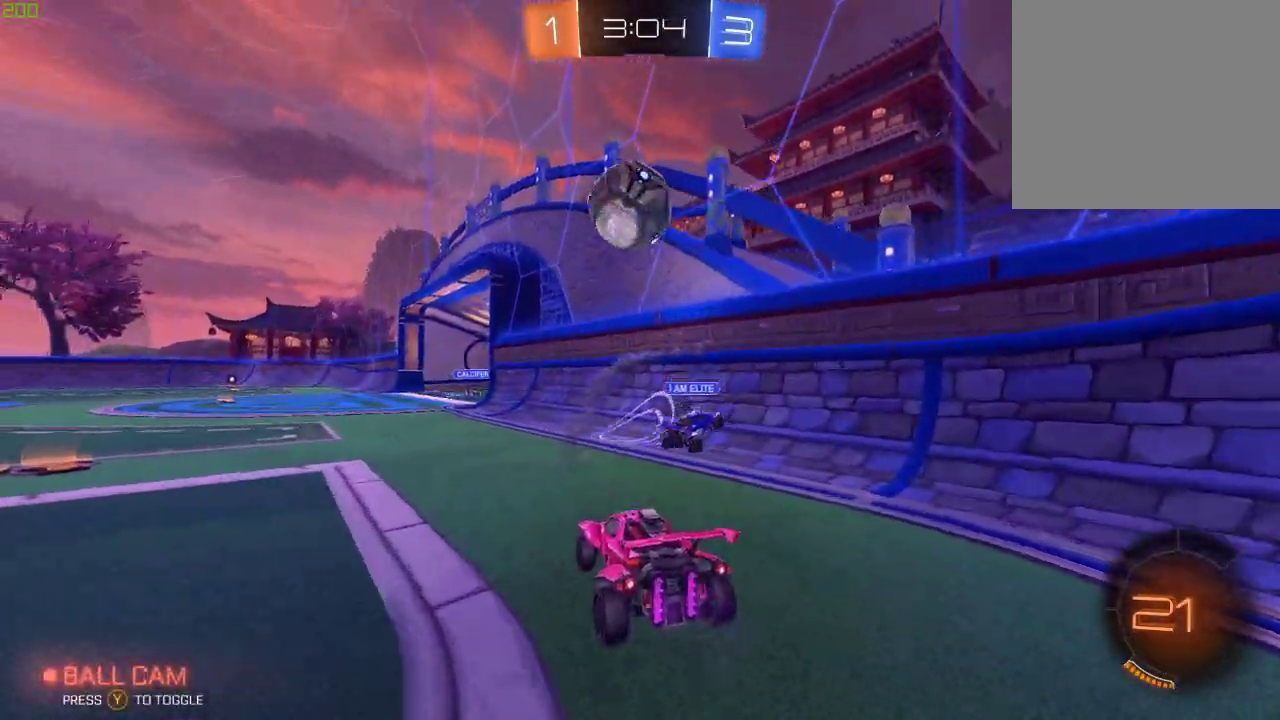
{"buttons": ["B"], "left_stick": "center", "right_stick": "center", "events": [[33, "A", "down"], [50, "left_stick", "down"], [83, "B", "down"], [117, "left_stick", "down-left"], [200, "A", "up"], [233, "left_stick", "down"], [250, "X", "down"], [350, "left_stick", "left"], [417, "X", "up"], [500, "left_stick", "center"]]}